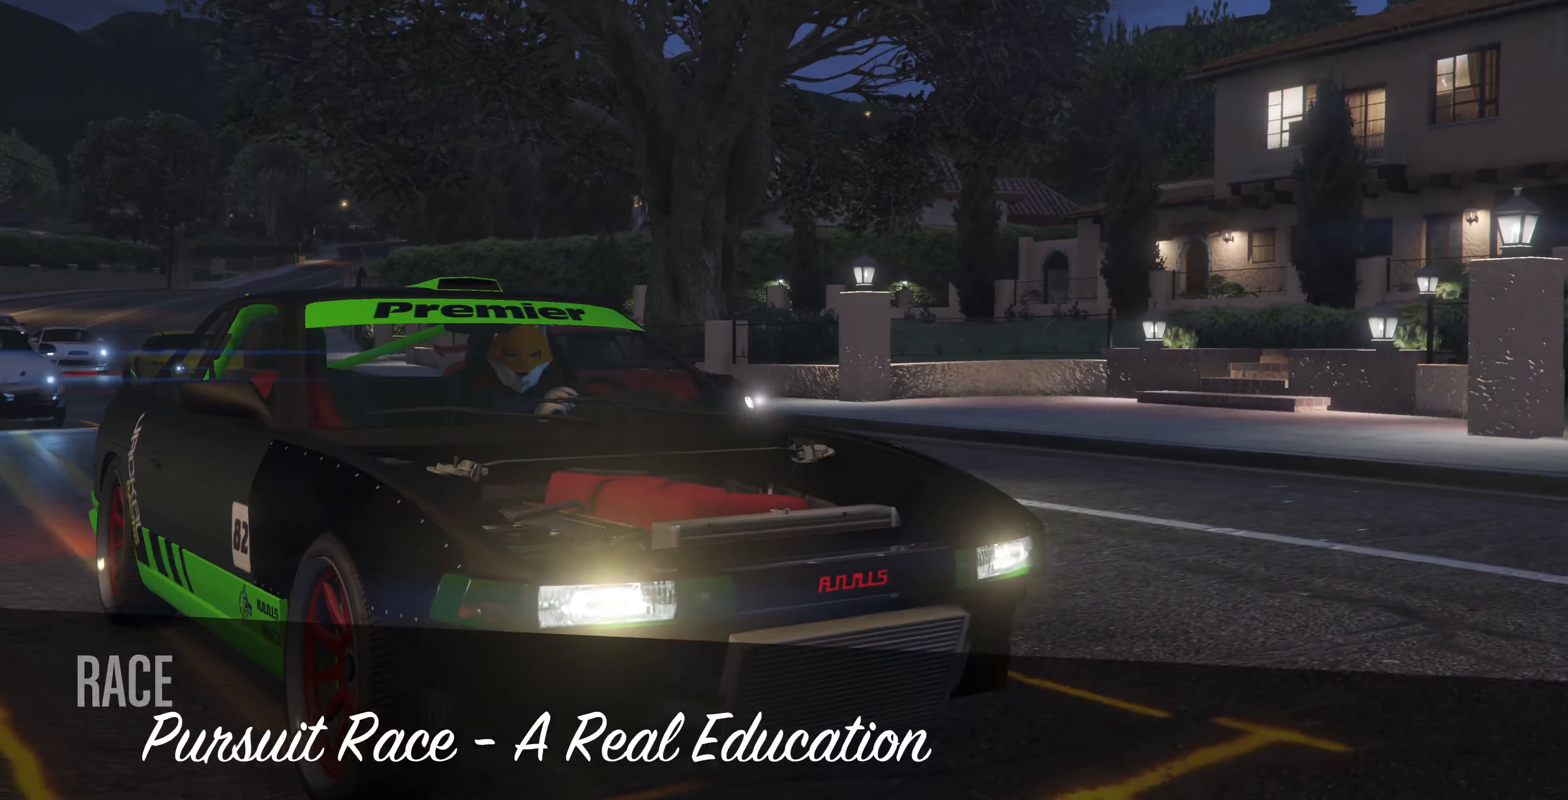
Gameplay with a controller (PlayStation layout); each line is a JSON object with the inputs held at the frame after it. "events" lists button and stick changes between this image and that frame as [ms after this image, input, new state], when the widget could be followed in between.
{"buttons": ["R2"], "left_stick": "center", "right_stick": "center", "events": [[133, "R2", "down"]]}
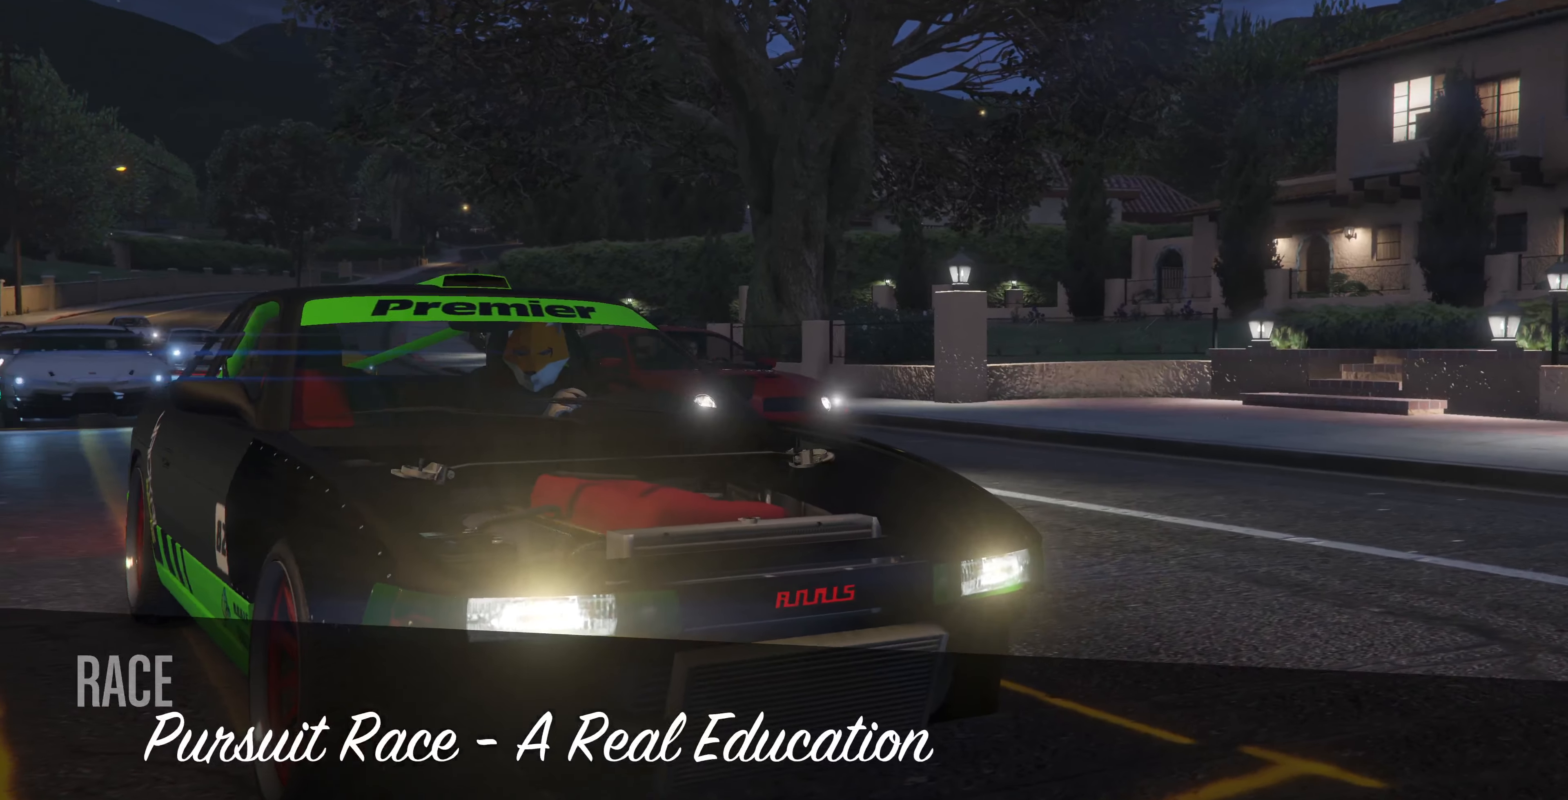
{"buttons": [], "left_stick": "center", "right_stick": "center", "events": [[33, "R2", "up"], [133, "R2", "down"], [434, "R2", "up"]]}
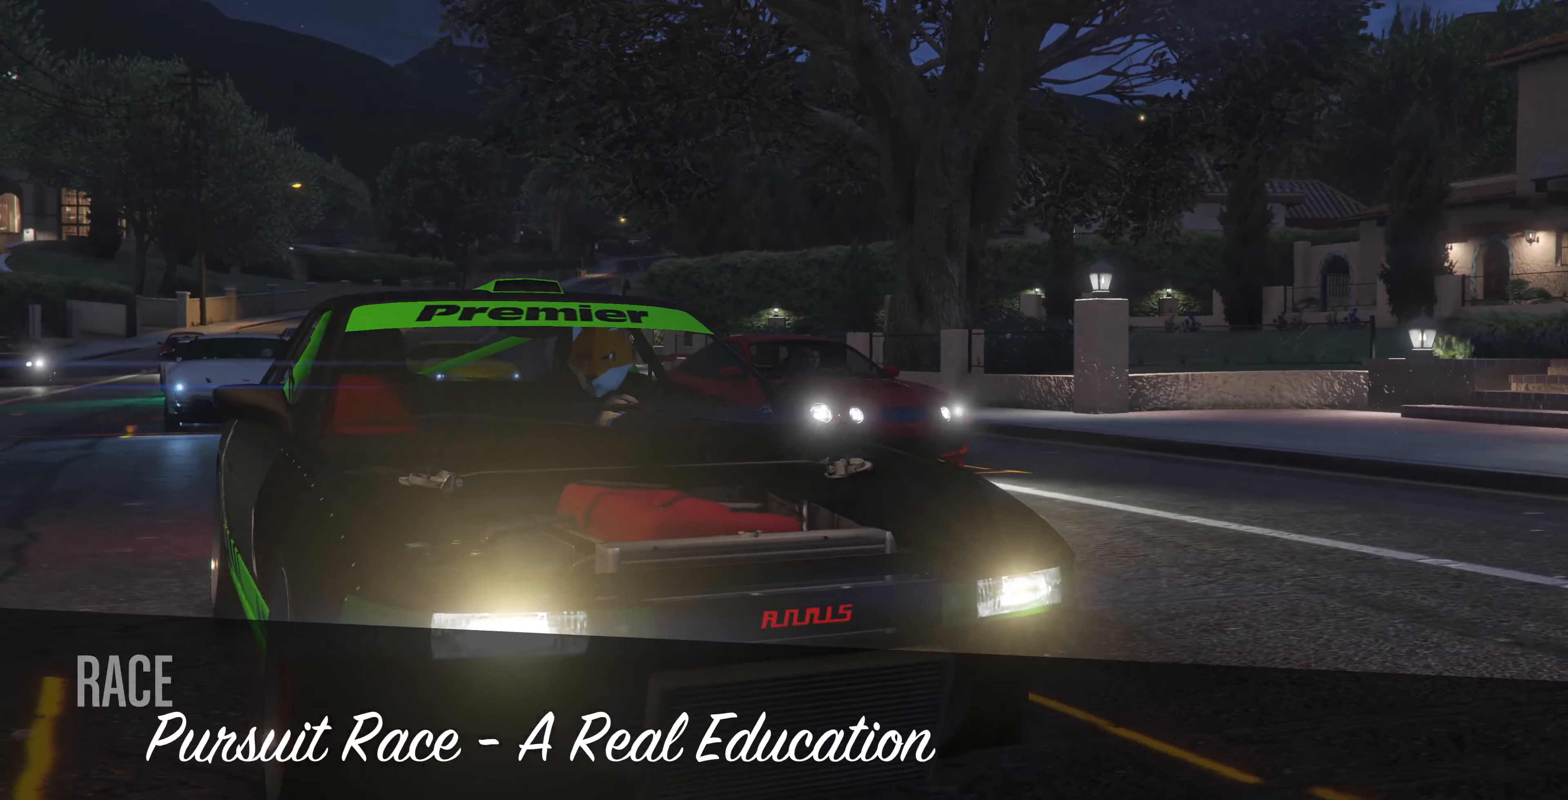
{"buttons": ["R2"], "left_stick": "center", "right_stick": "center", "events": [[67, "R2", "down"], [367, "R2", "up"], [467, "R2", "down"]]}
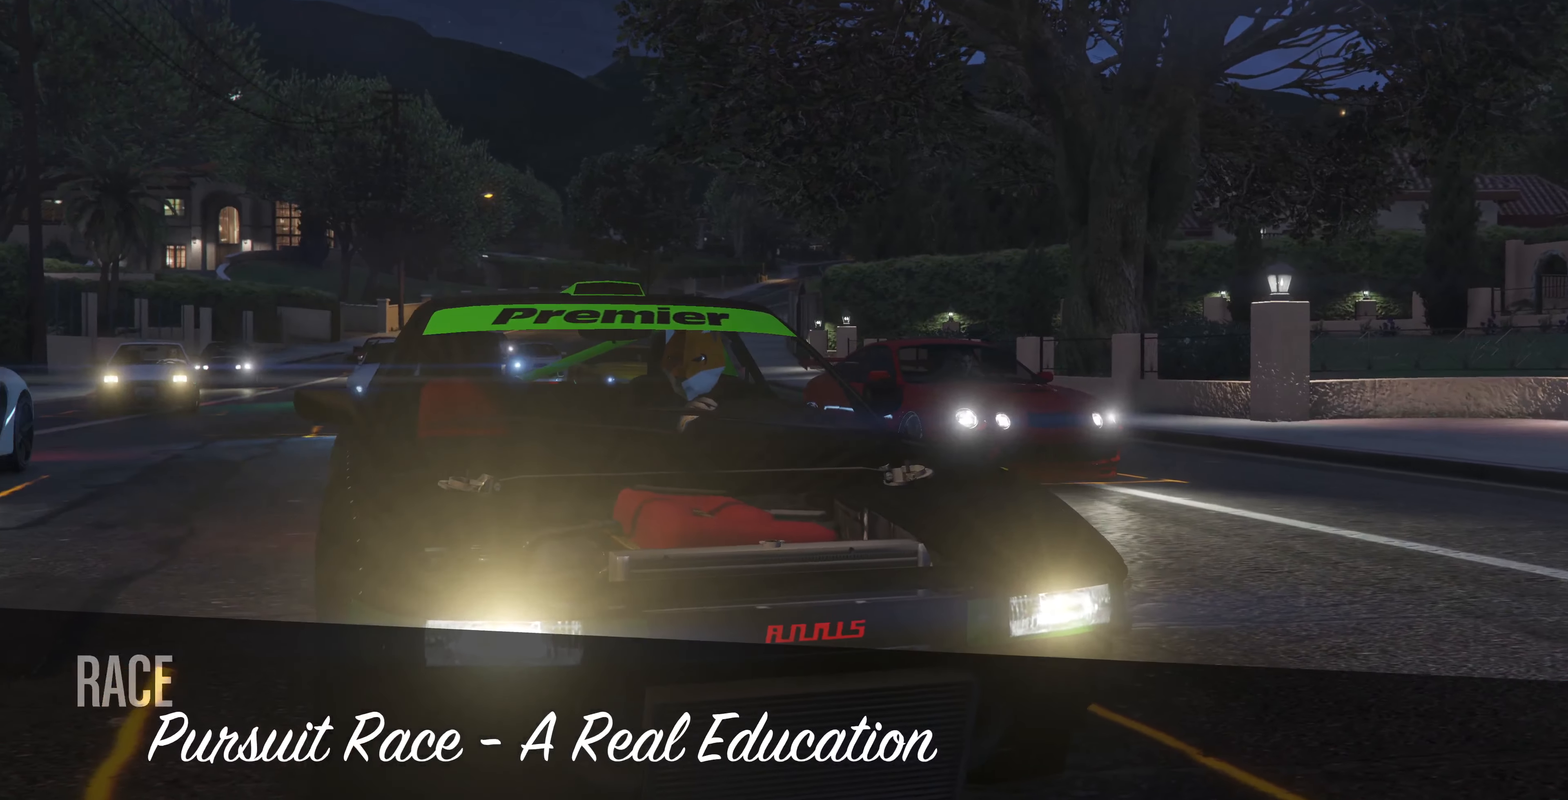
{"buttons": ["R2"], "left_stick": "center", "right_stick": "center", "events": []}
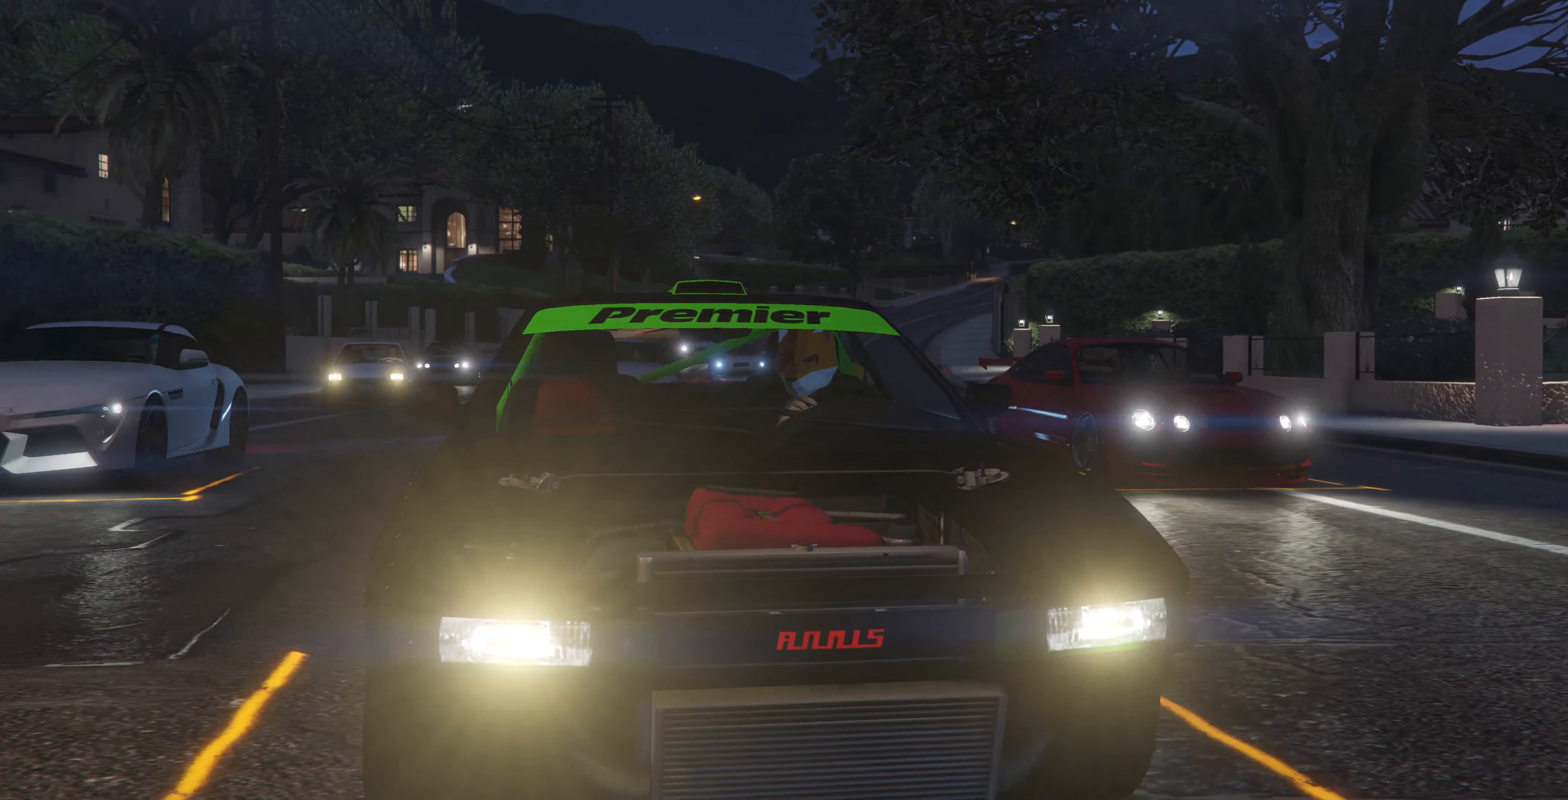
{"buttons": ["R2"], "left_stick": "center", "right_stick": "center", "events": []}
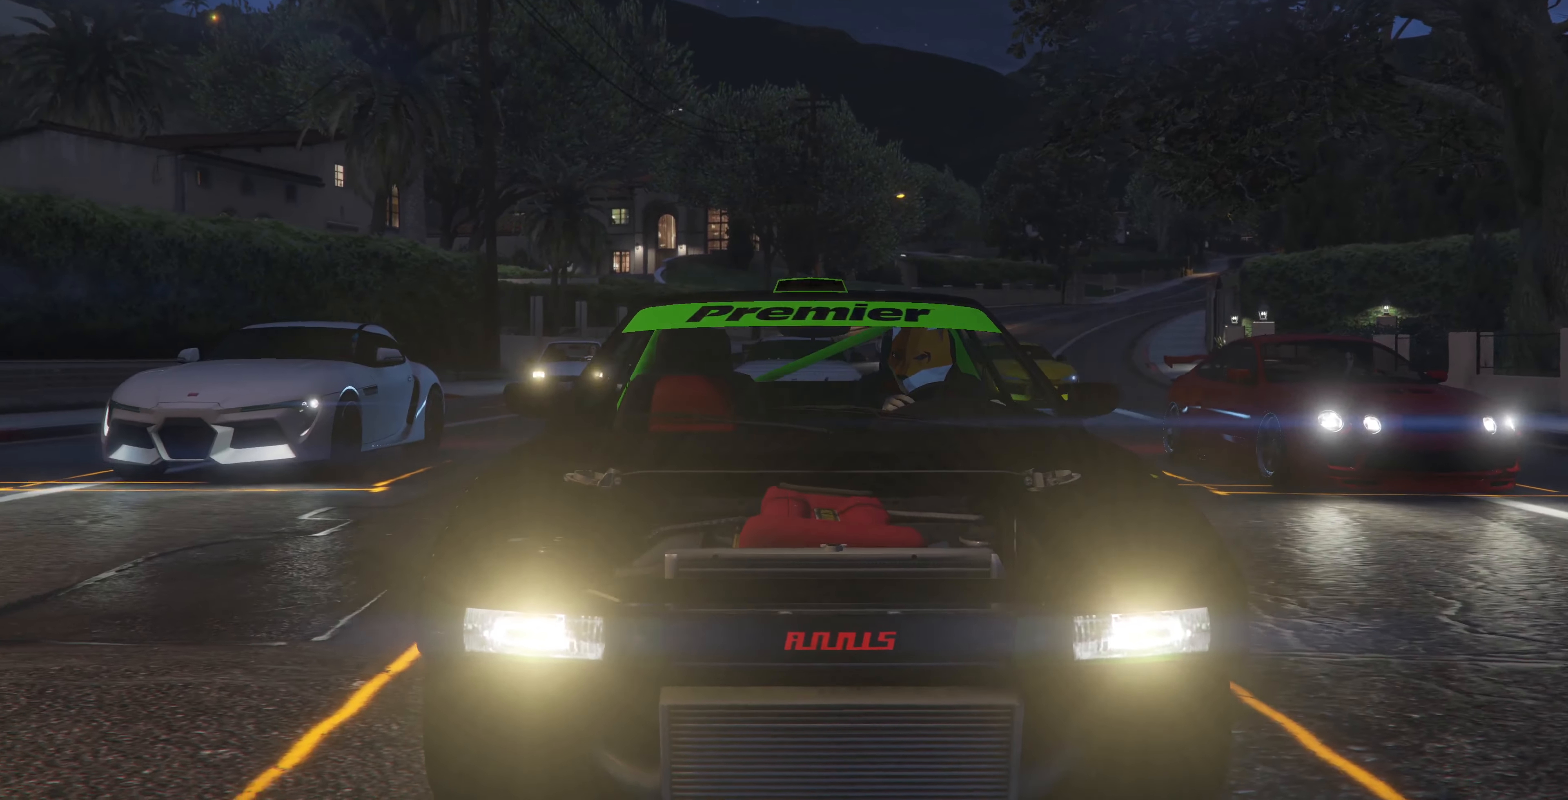
{"buttons": ["R2"], "left_stick": "center", "right_stick": "center", "events": []}
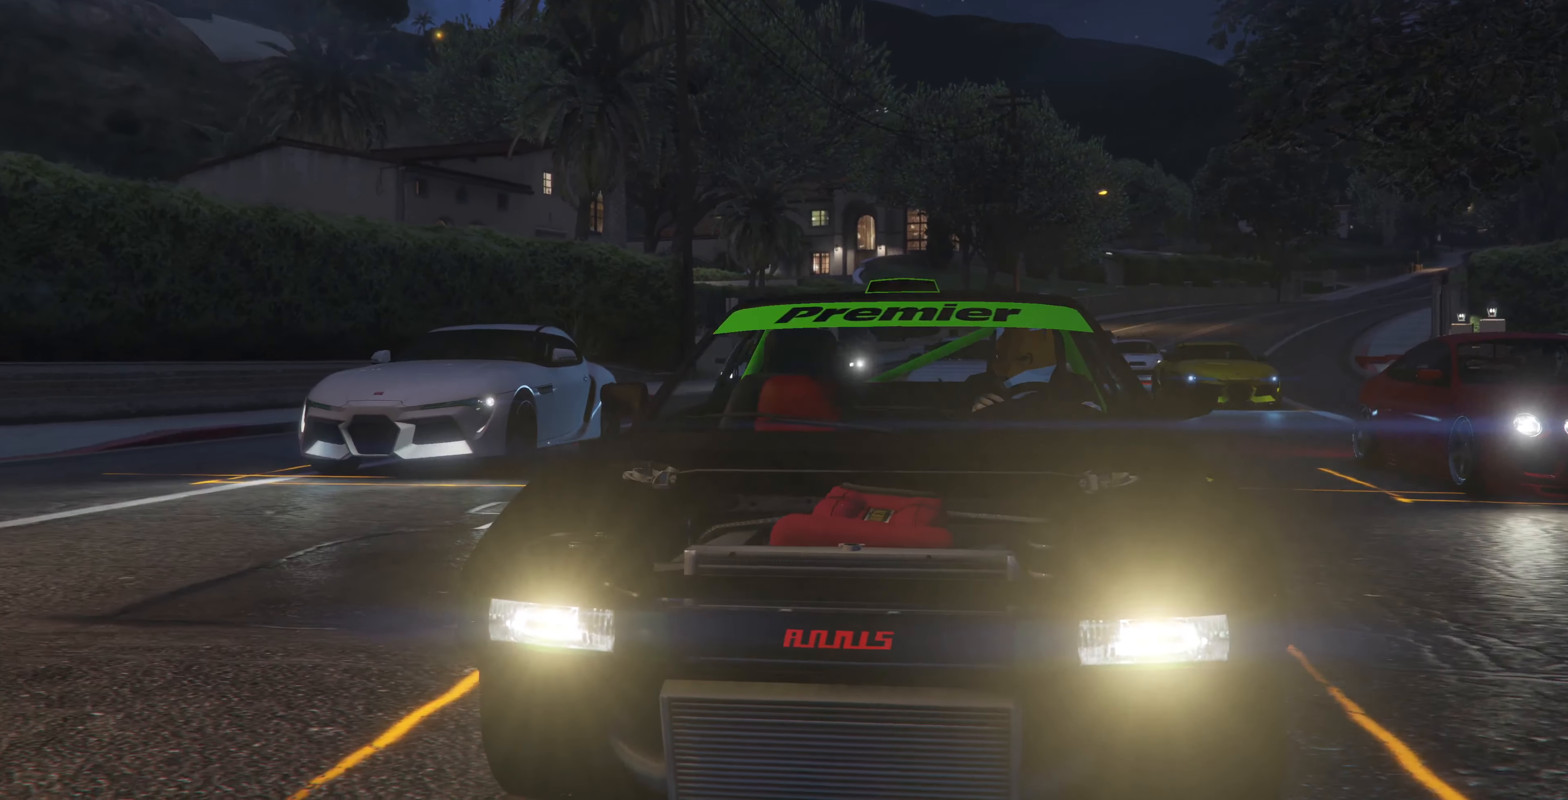
{"buttons": ["R2"], "left_stick": "center", "right_stick": "center", "events": [[267, "R2", "up"], [334, "R2", "down"]]}
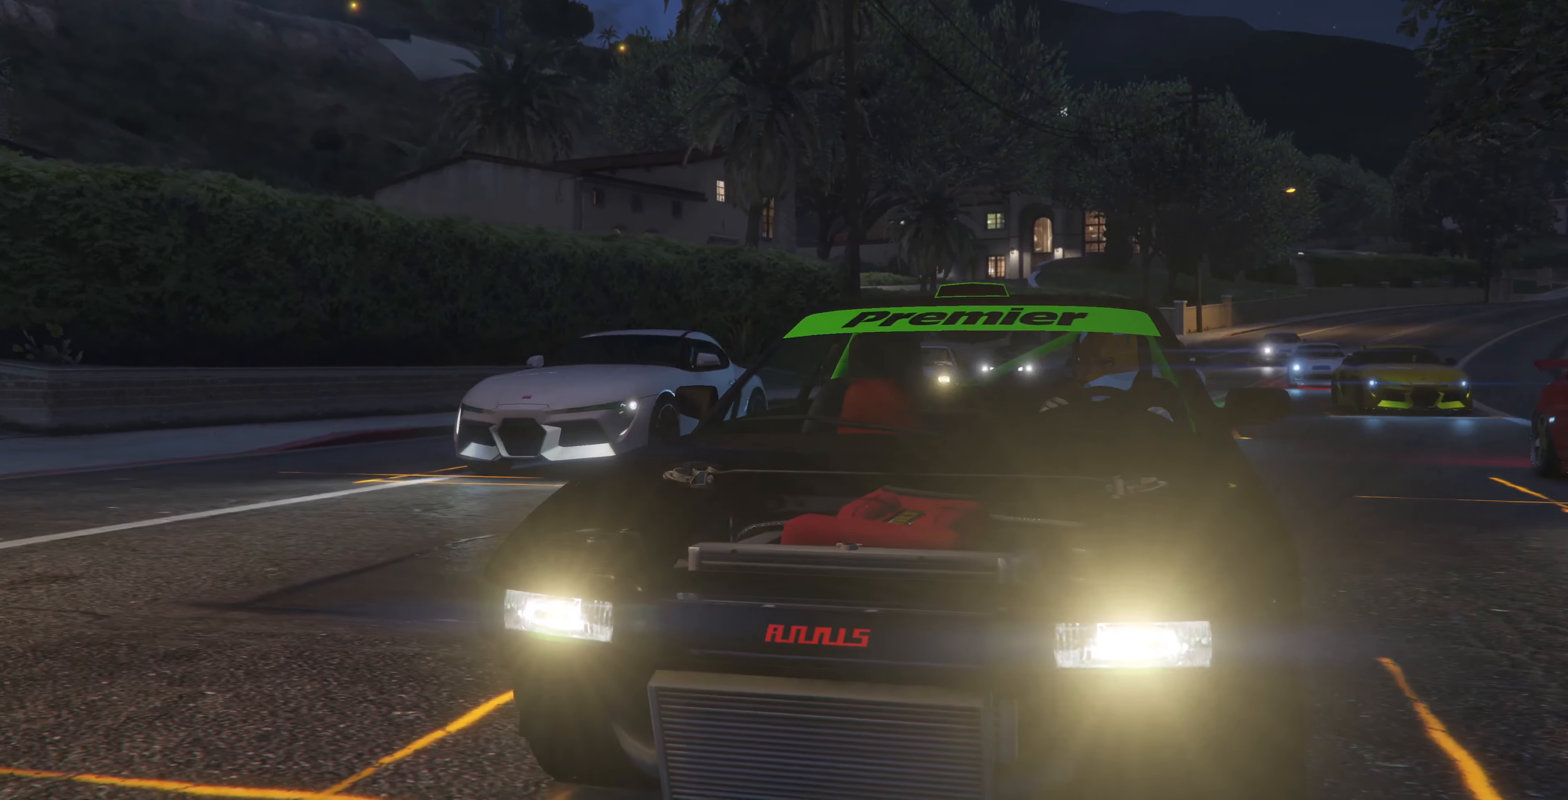
{"buttons": ["R2"], "left_stick": "center", "right_stick": "center", "events": [[100, "R2", "up"], [134, "R2", "down"]]}
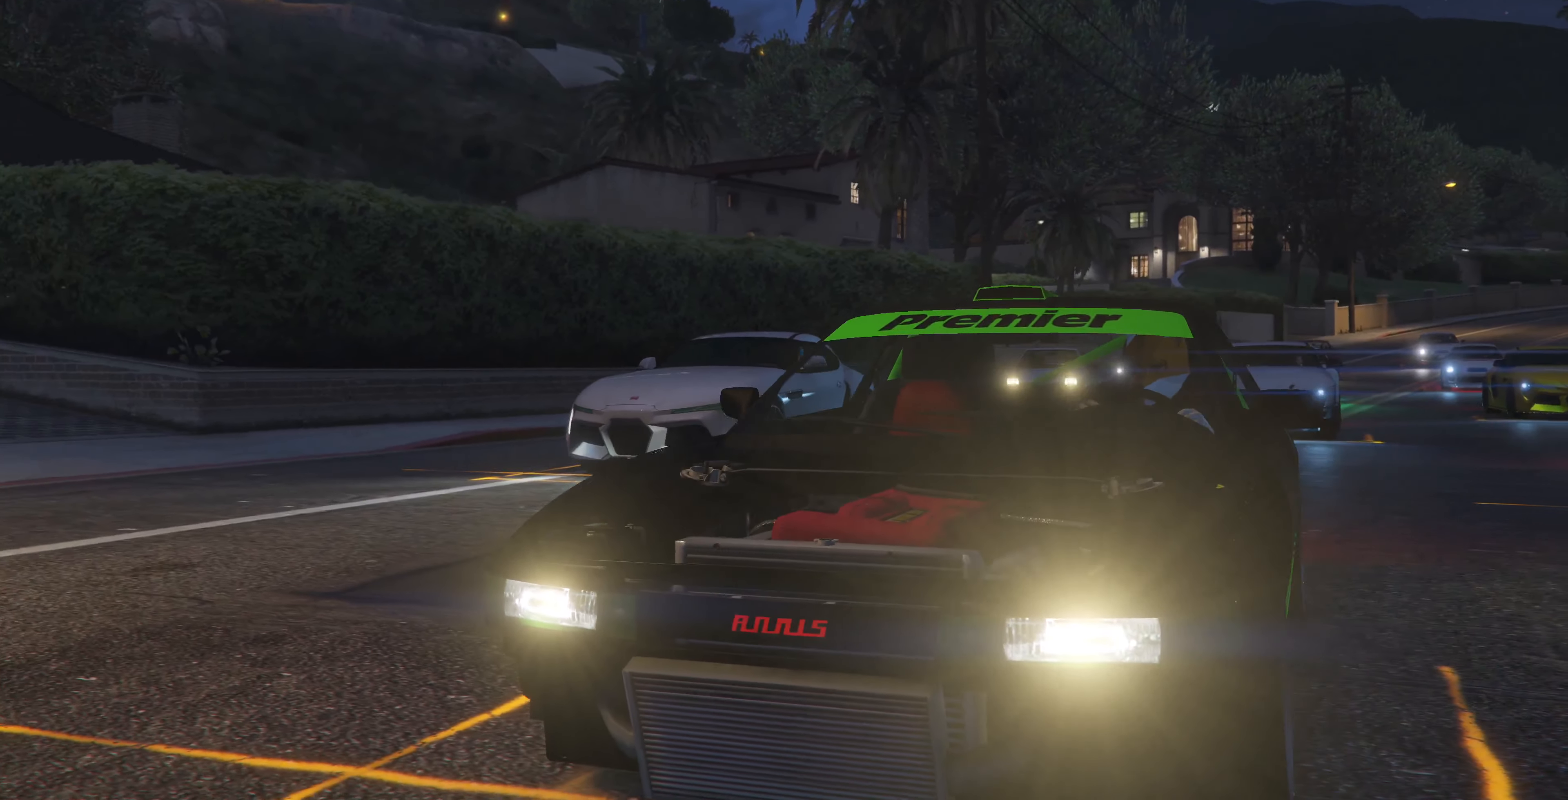
{"buttons": ["R2"], "left_stick": "center", "right_stick": "center", "events": []}
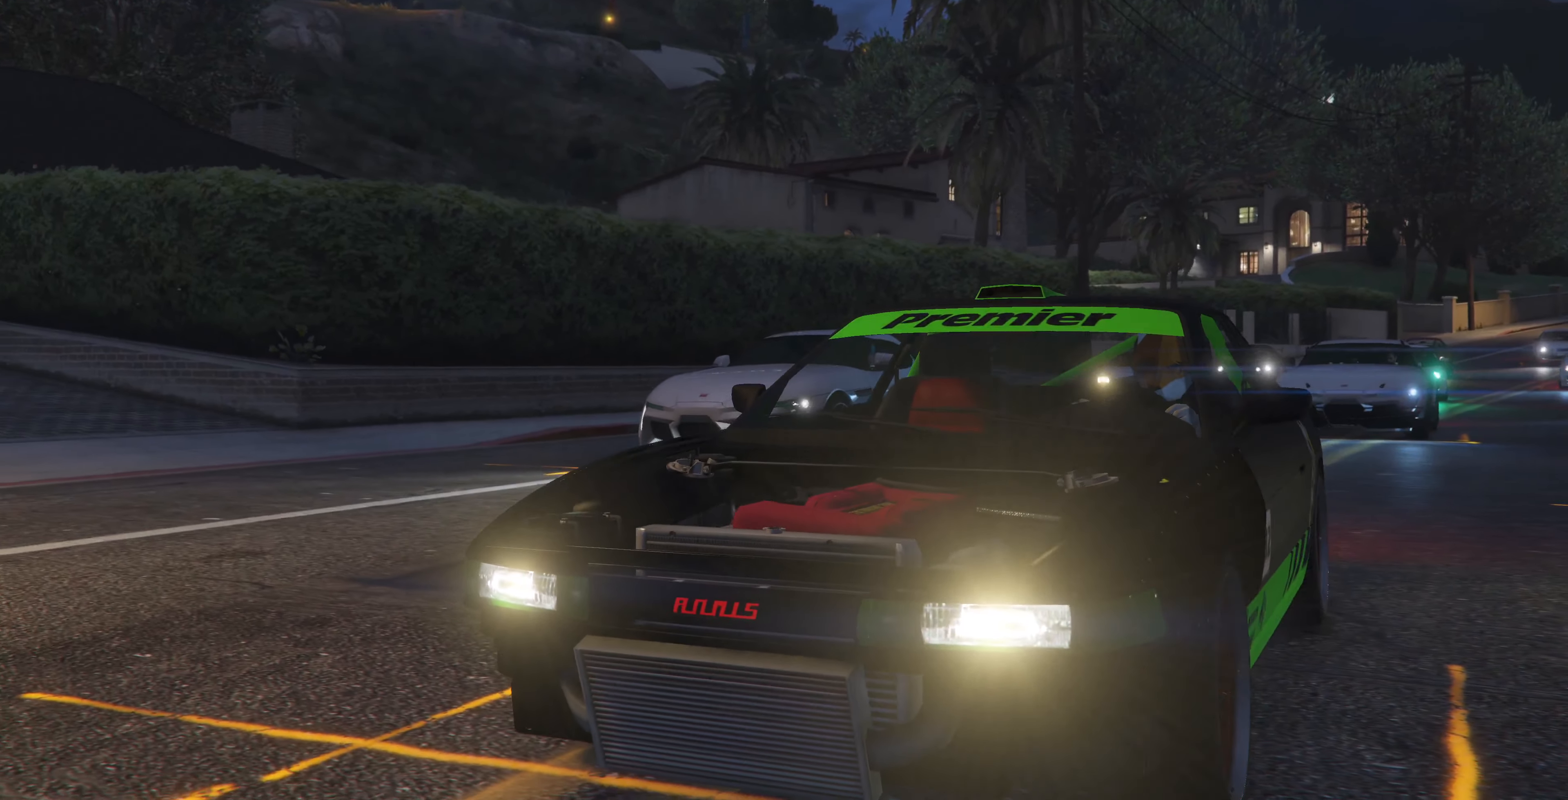
{"buttons": ["R2"], "left_stick": "center", "right_stick": "center", "events": [[134, "R2", "up"], [267, "R2", "down"], [434, "R2", "up"], [467, "R2", "down"]]}
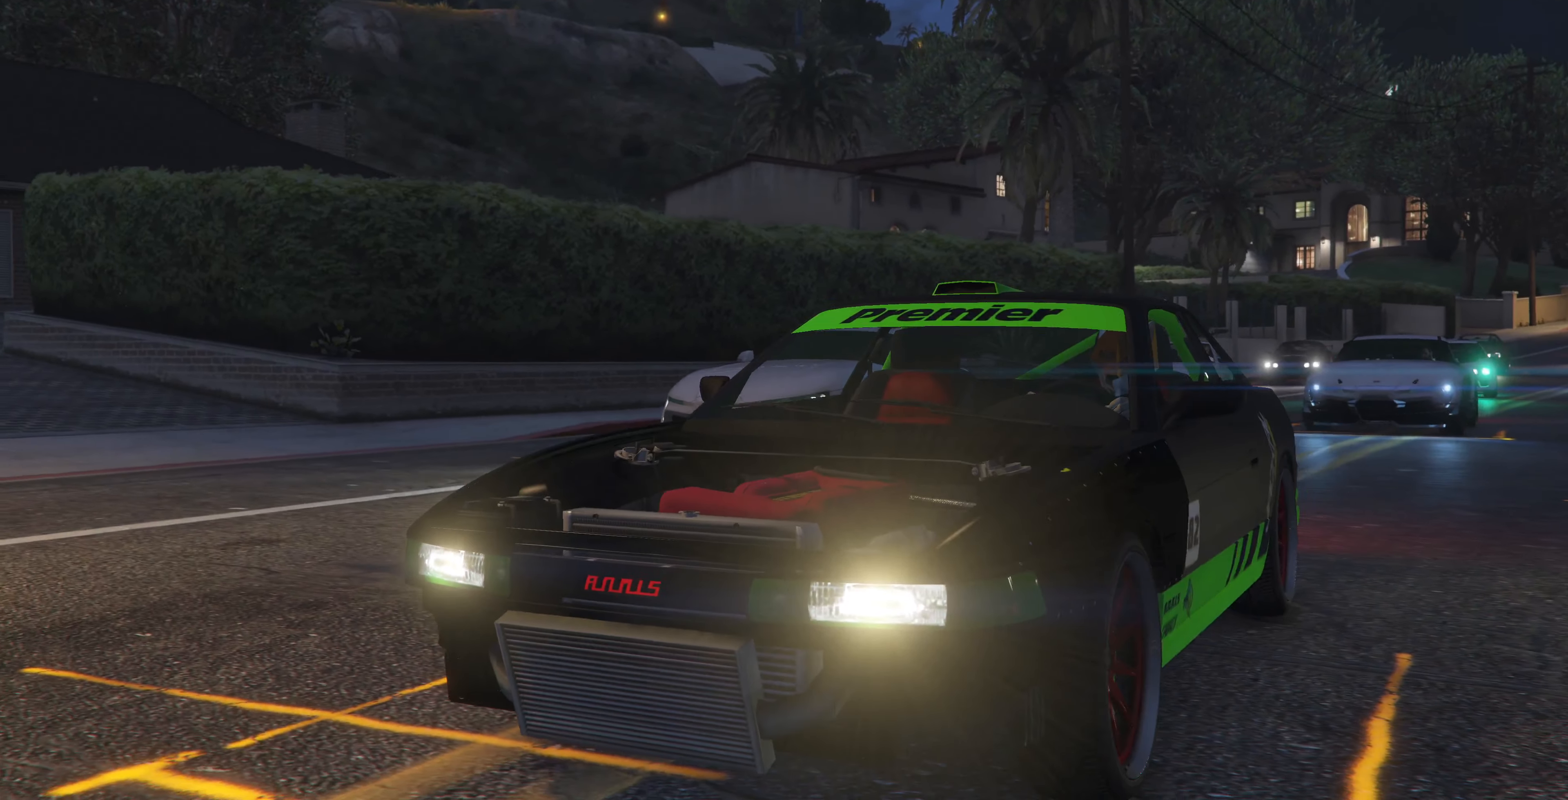
{"buttons": ["R2"], "left_stick": "center", "right_stick": "center", "events": []}
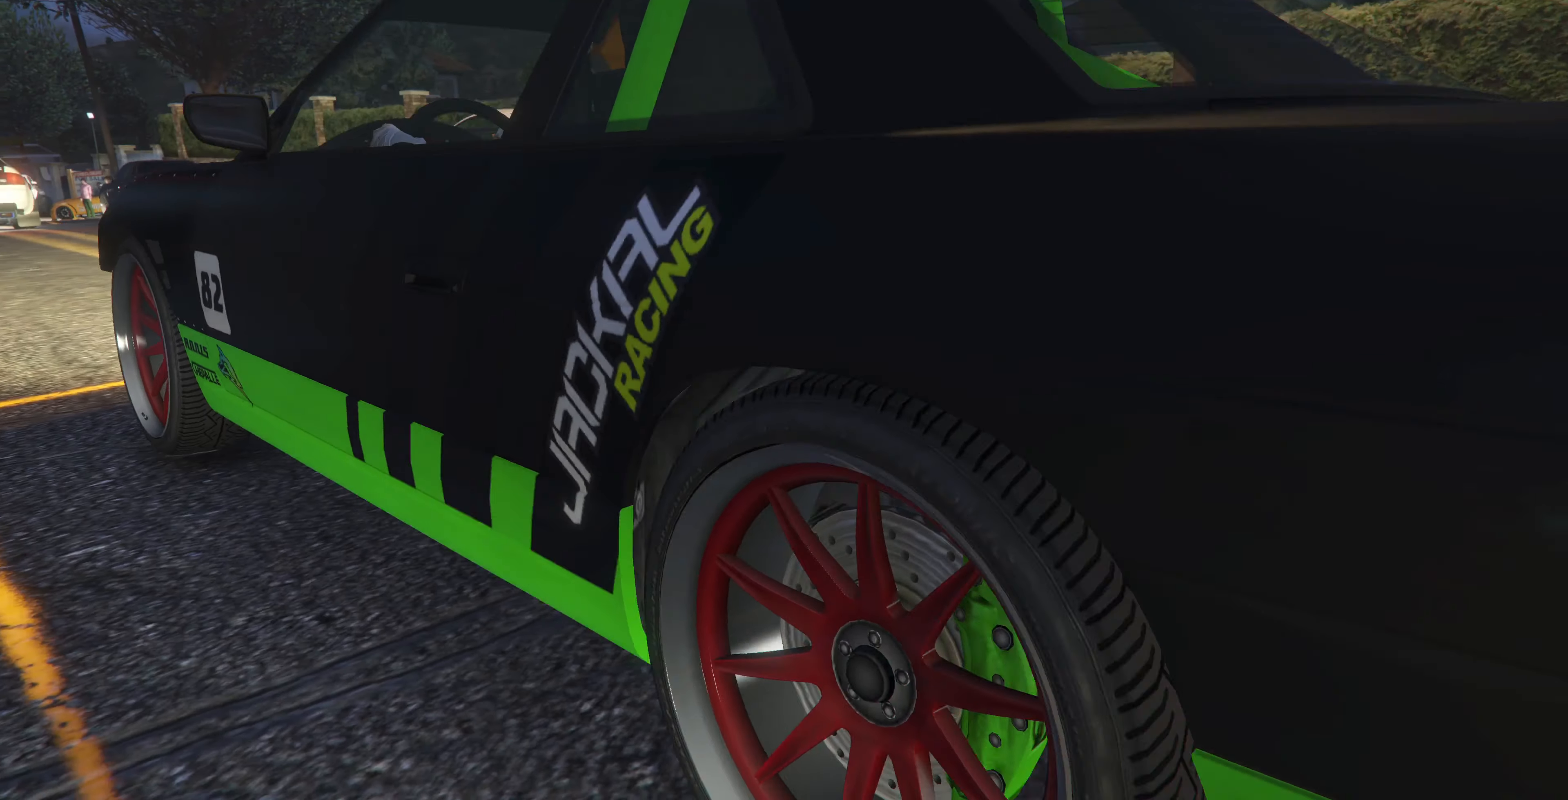
{"buttons": ["R2"], "left_stick": "center", "right_stick": "center", "events": []}
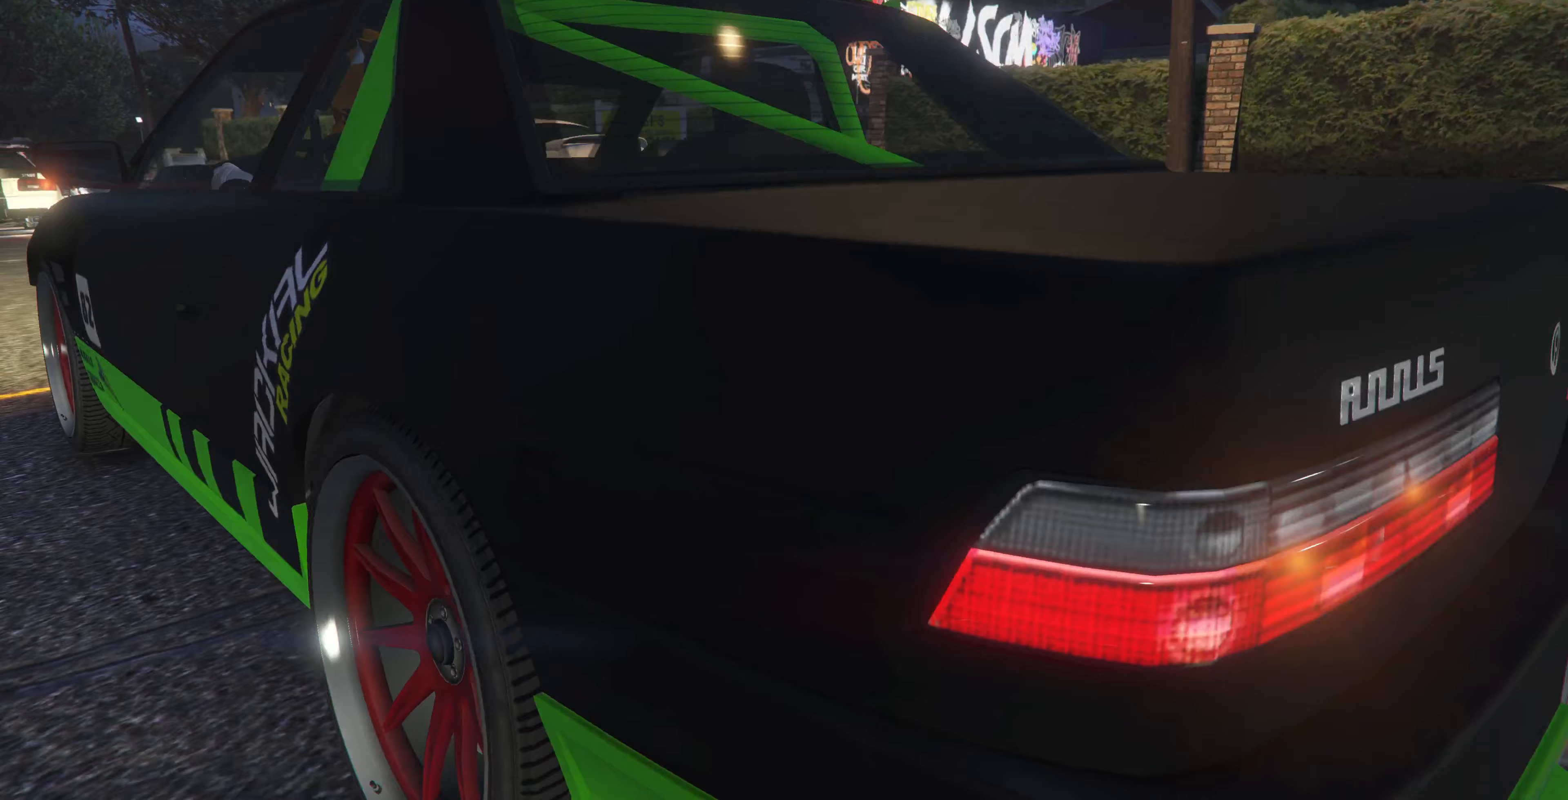
{"buttons": ["R2"], "left_stick": "center", "right_stick": "center", "events": []}
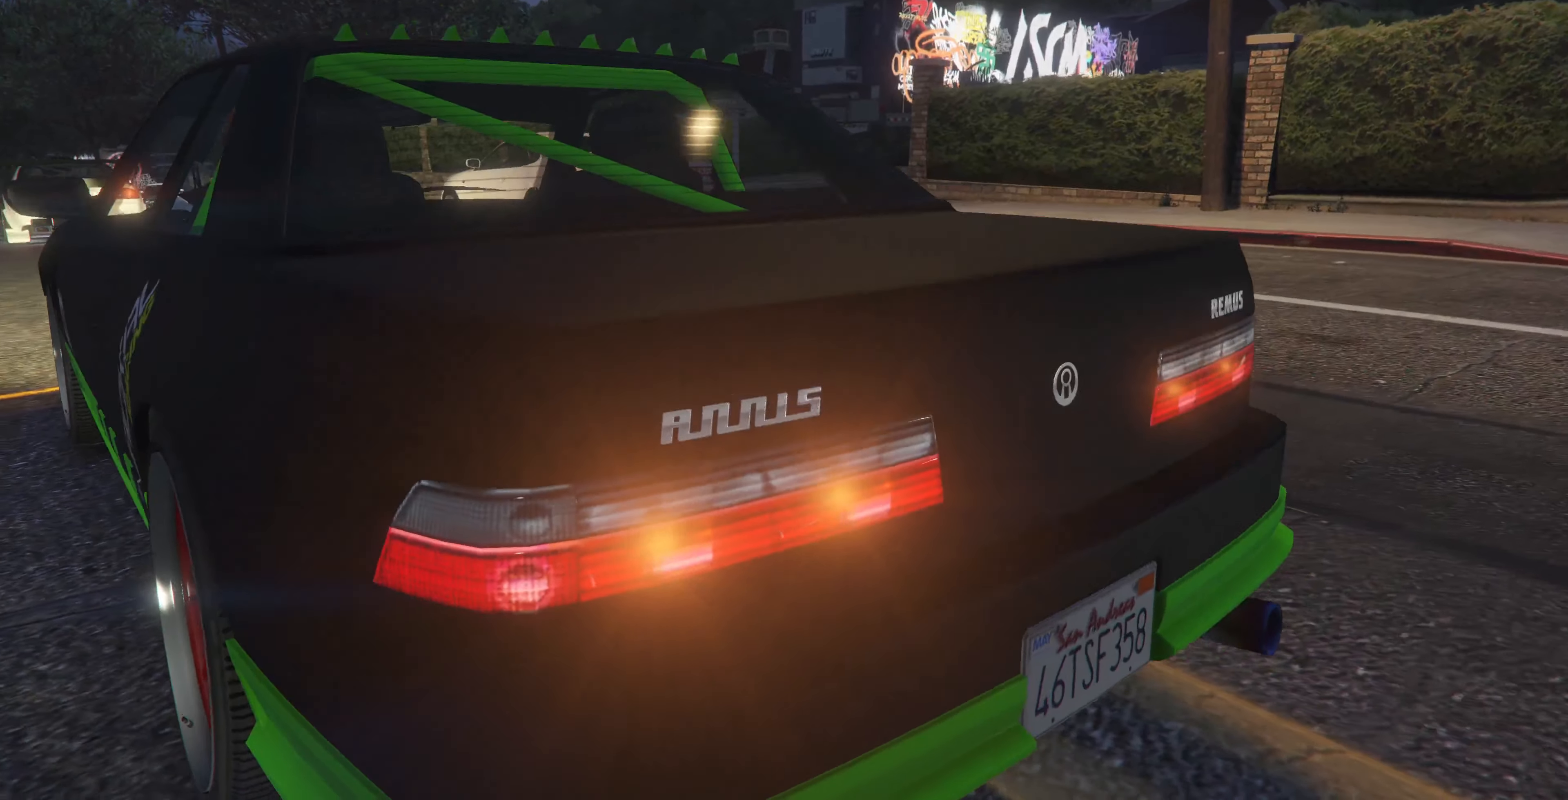
{"buttons": ["R2"], "left_stick": "center", "right_stick": "center", "events": []}
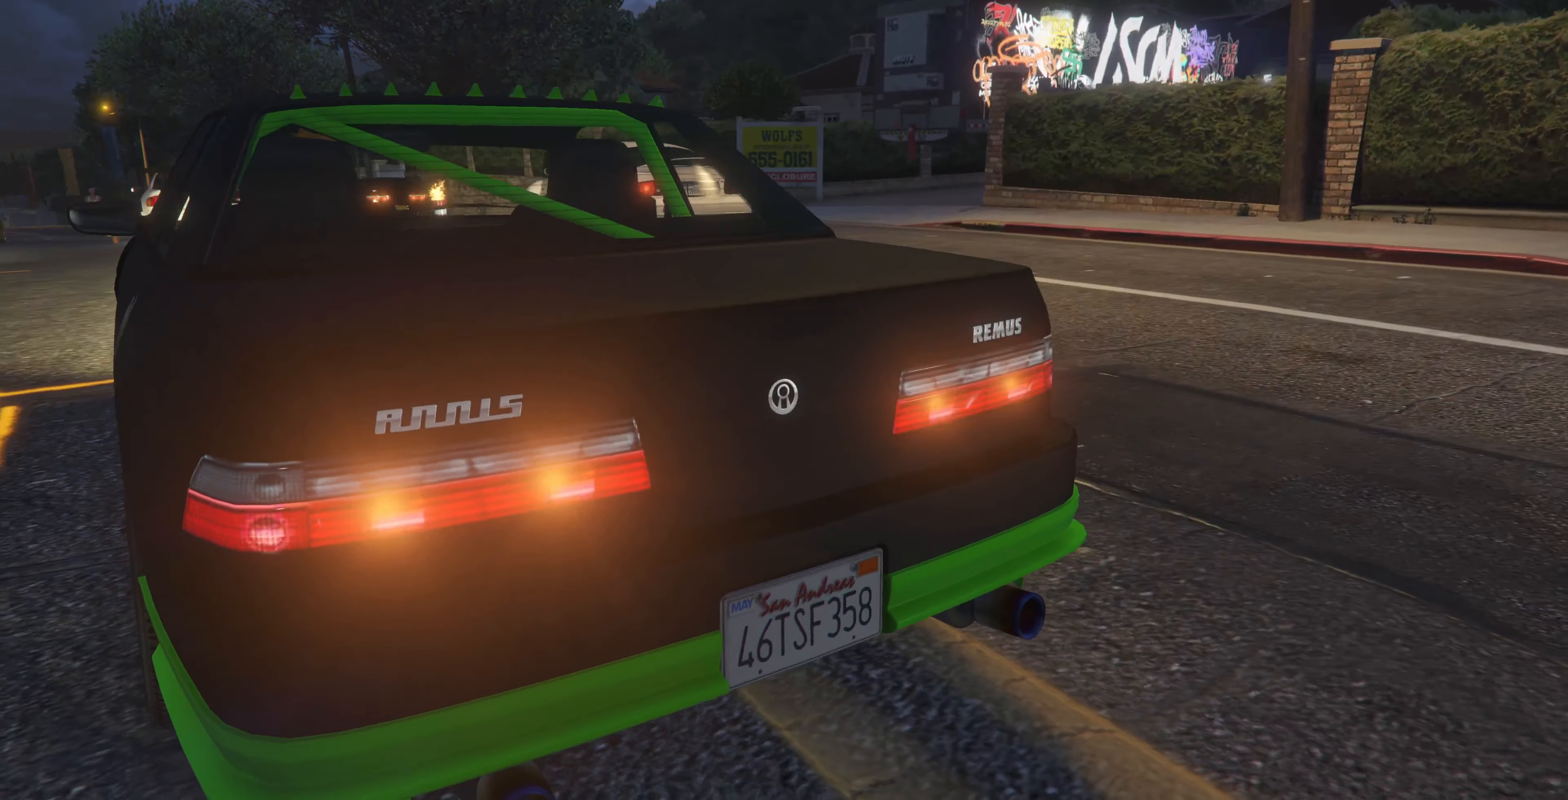
{"buttons": ["R2"], "left_stick": "center", "right_stick": "center", "events": []}
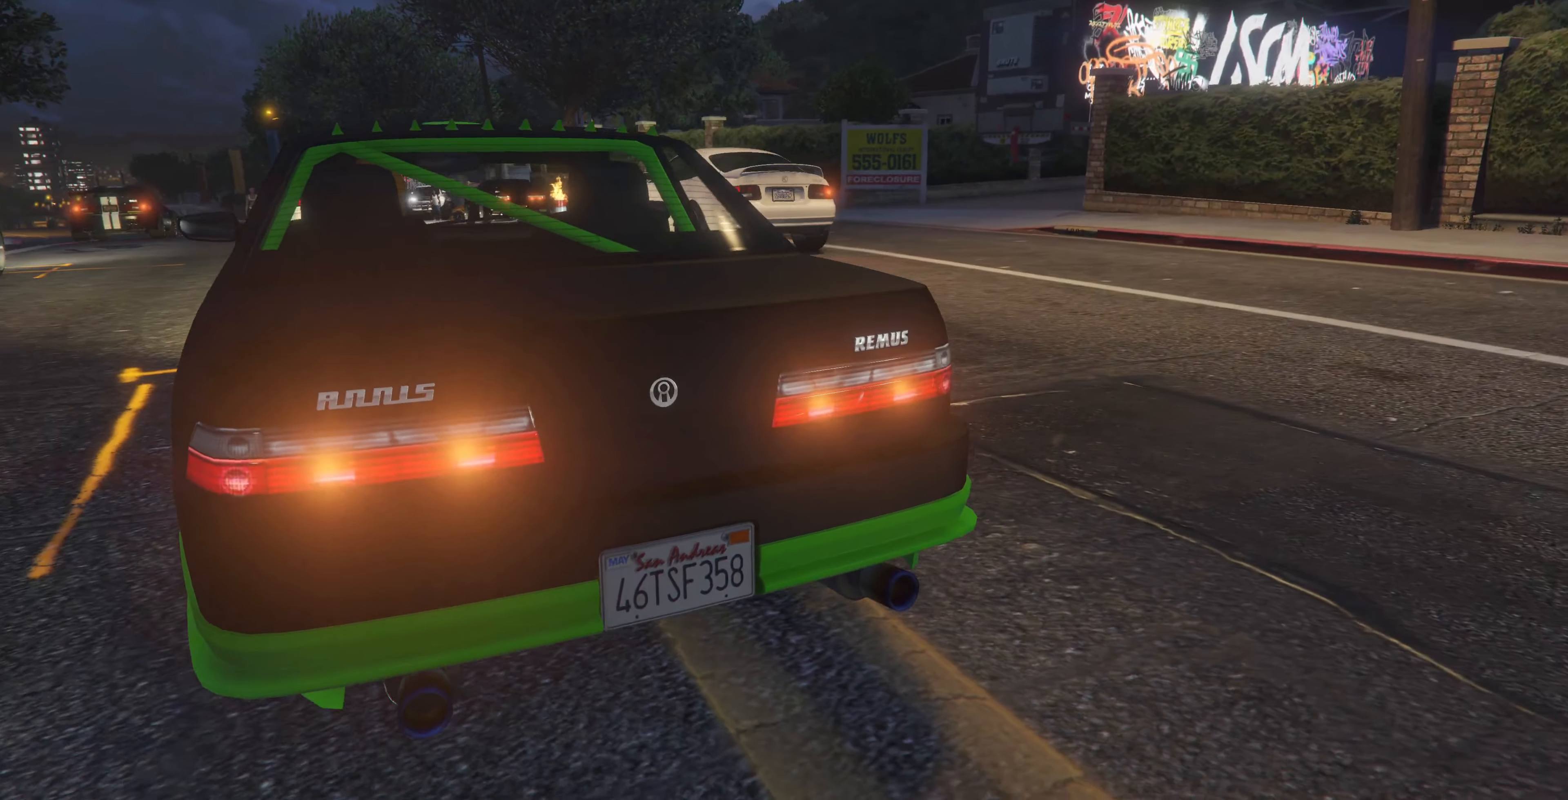
{"buttons": ["R2"], "left_stick": "center", "right_stick": "center", "events": []}
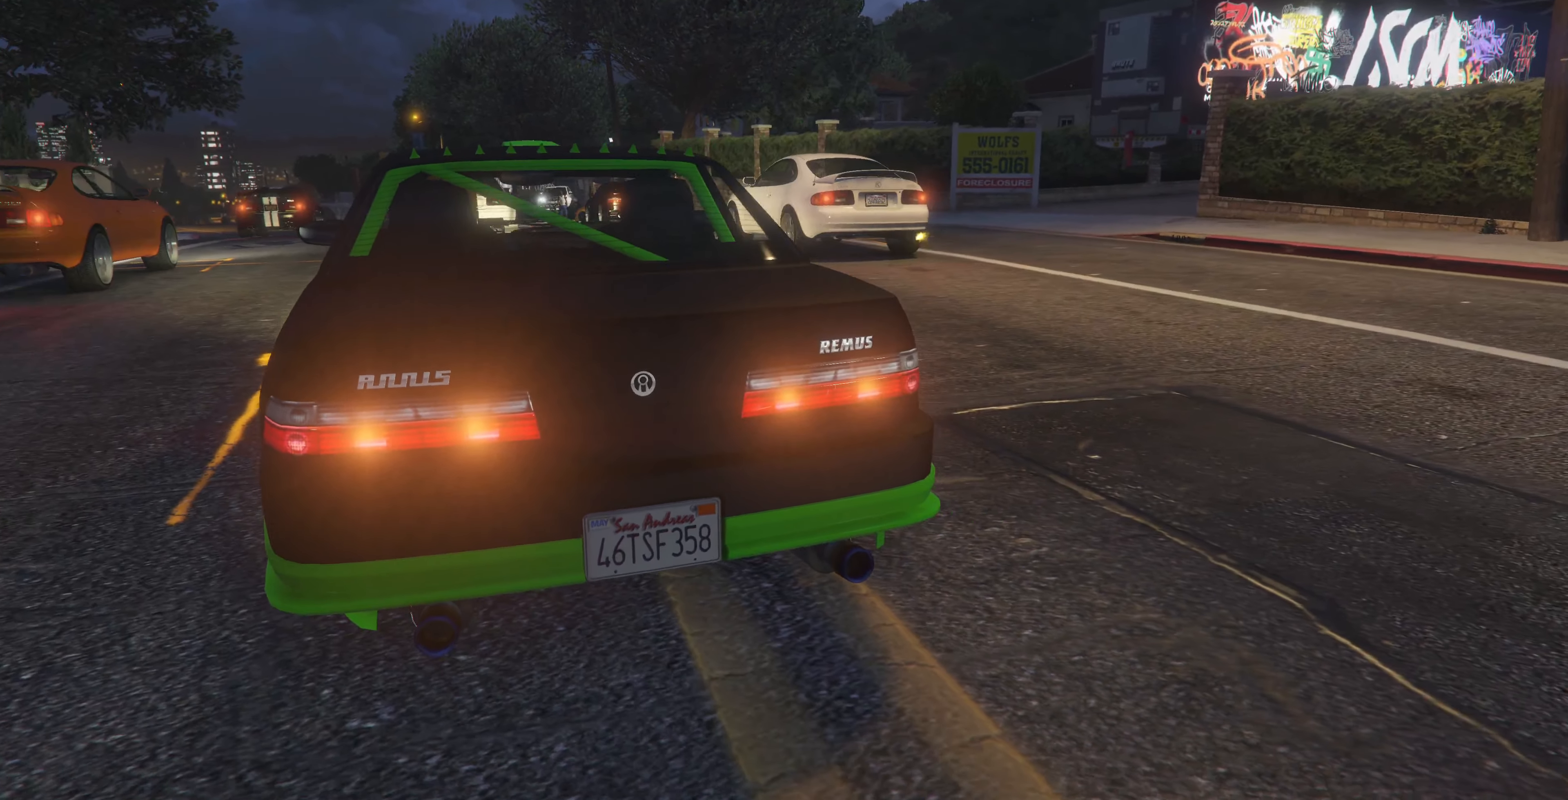
{"buttons": ["R2"], "left_stick": "center", "right_stick": "center", "events": []}
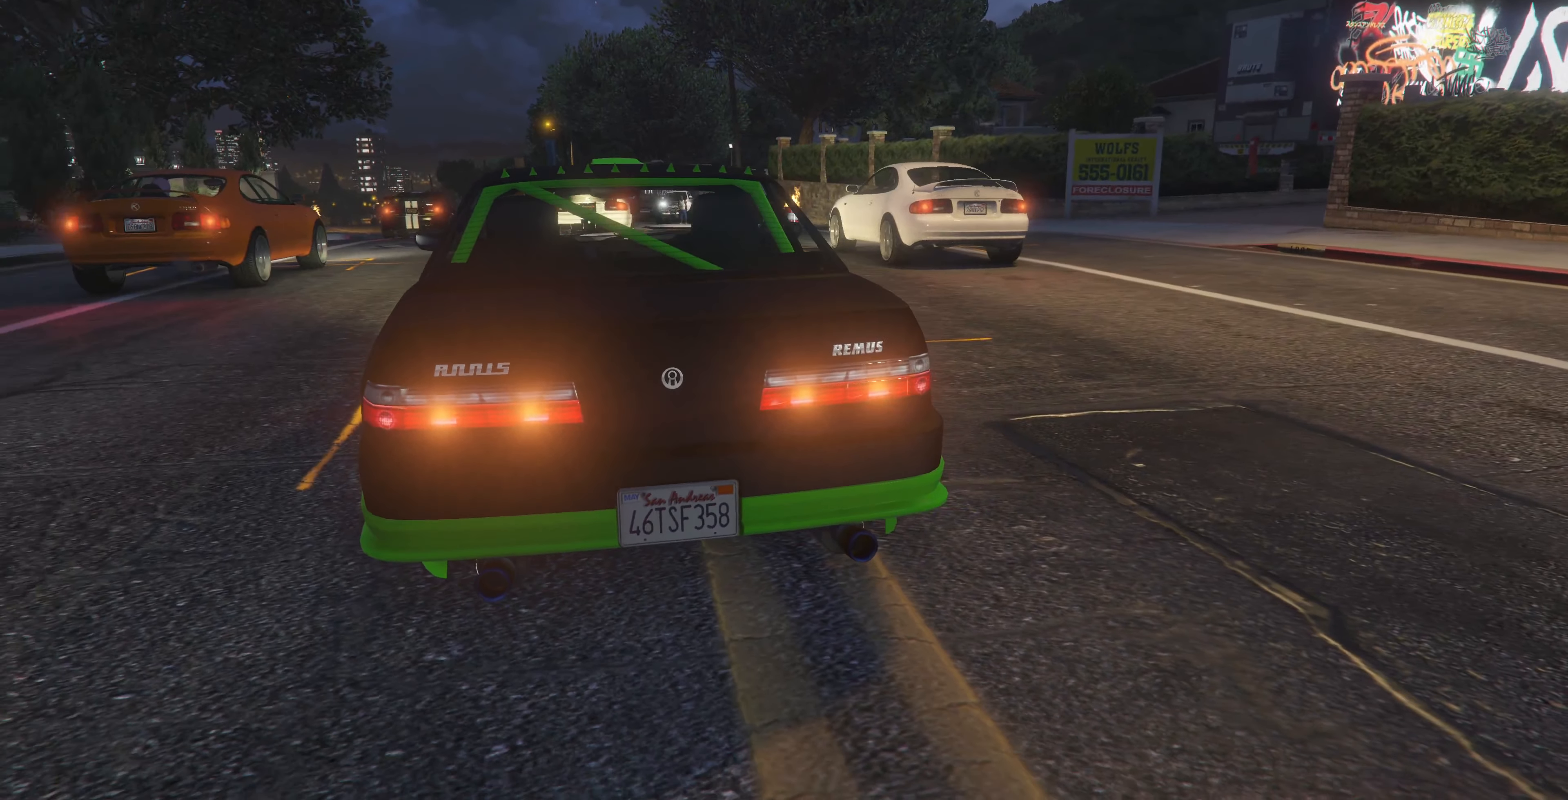
{"buttons": ["R2"], "left_stick": "center", "right_stick": "center", "events": [[233, "R2", "up"], [367, "R2", "down"]]}
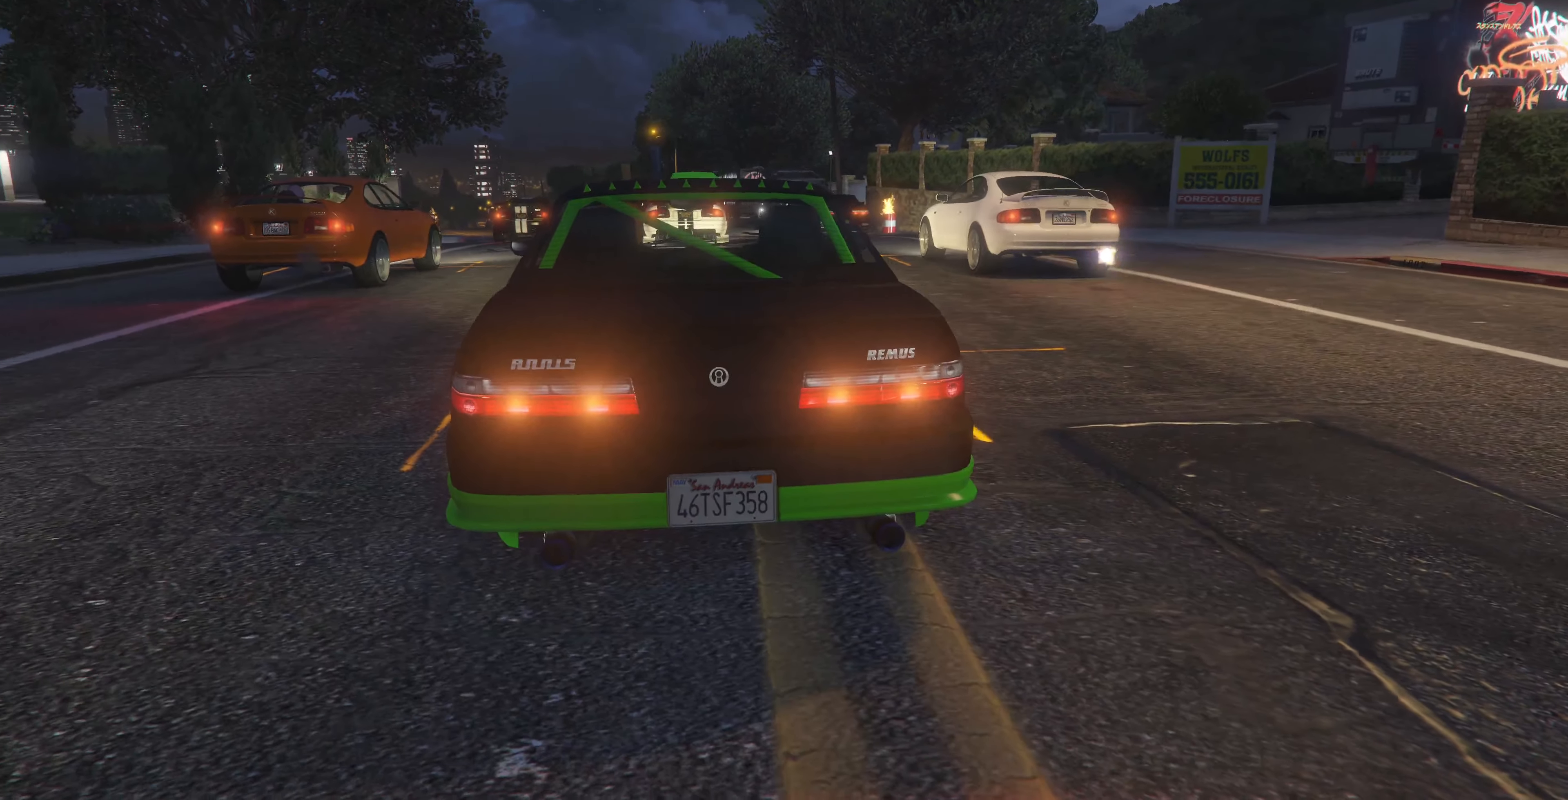
{"buttons": ["R2"], "left_stick": "center", "right_stick": "center", "events": [[200, "R2", "up"], [267, "R2", "down"]]}
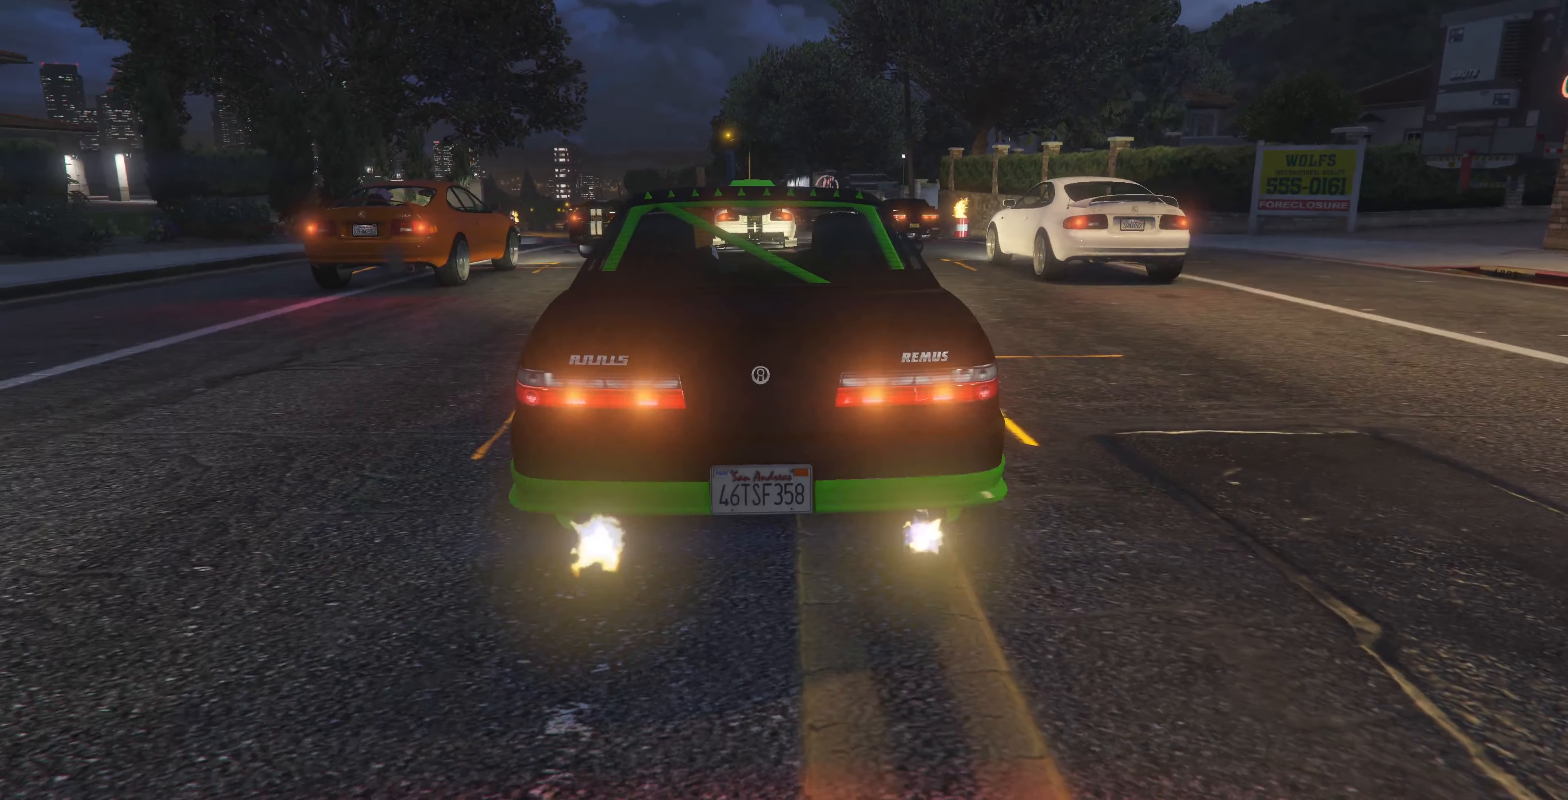
{"buttons": [], "left_stick": "center", "right_stick": "center", "events": [[467, "R2", "up"]]}
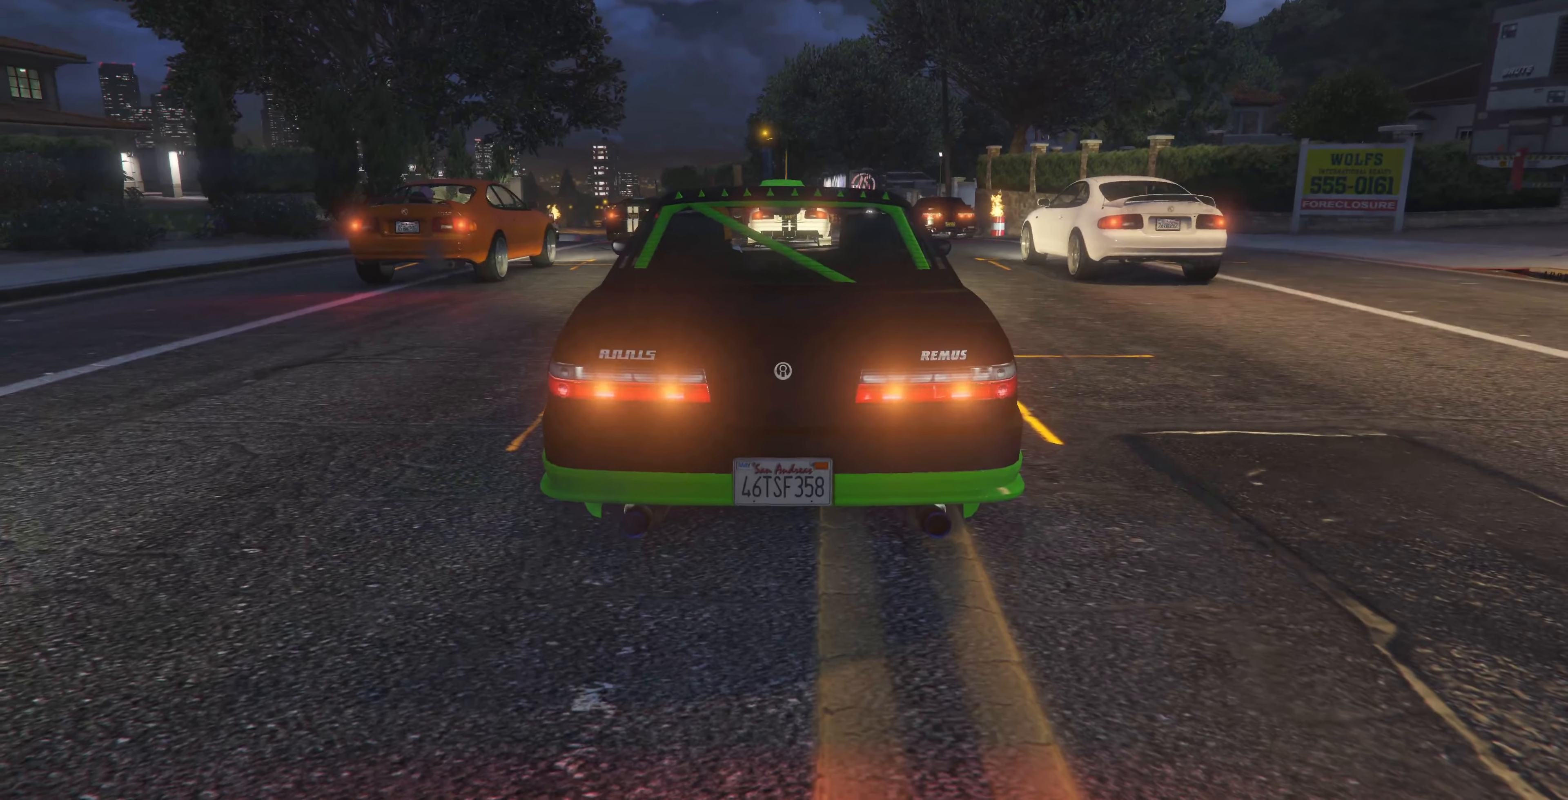
{"buttons": ["R2"], "left_stick": "center", "right_stick": "center", "events": [[67, "R2", "down"]]}
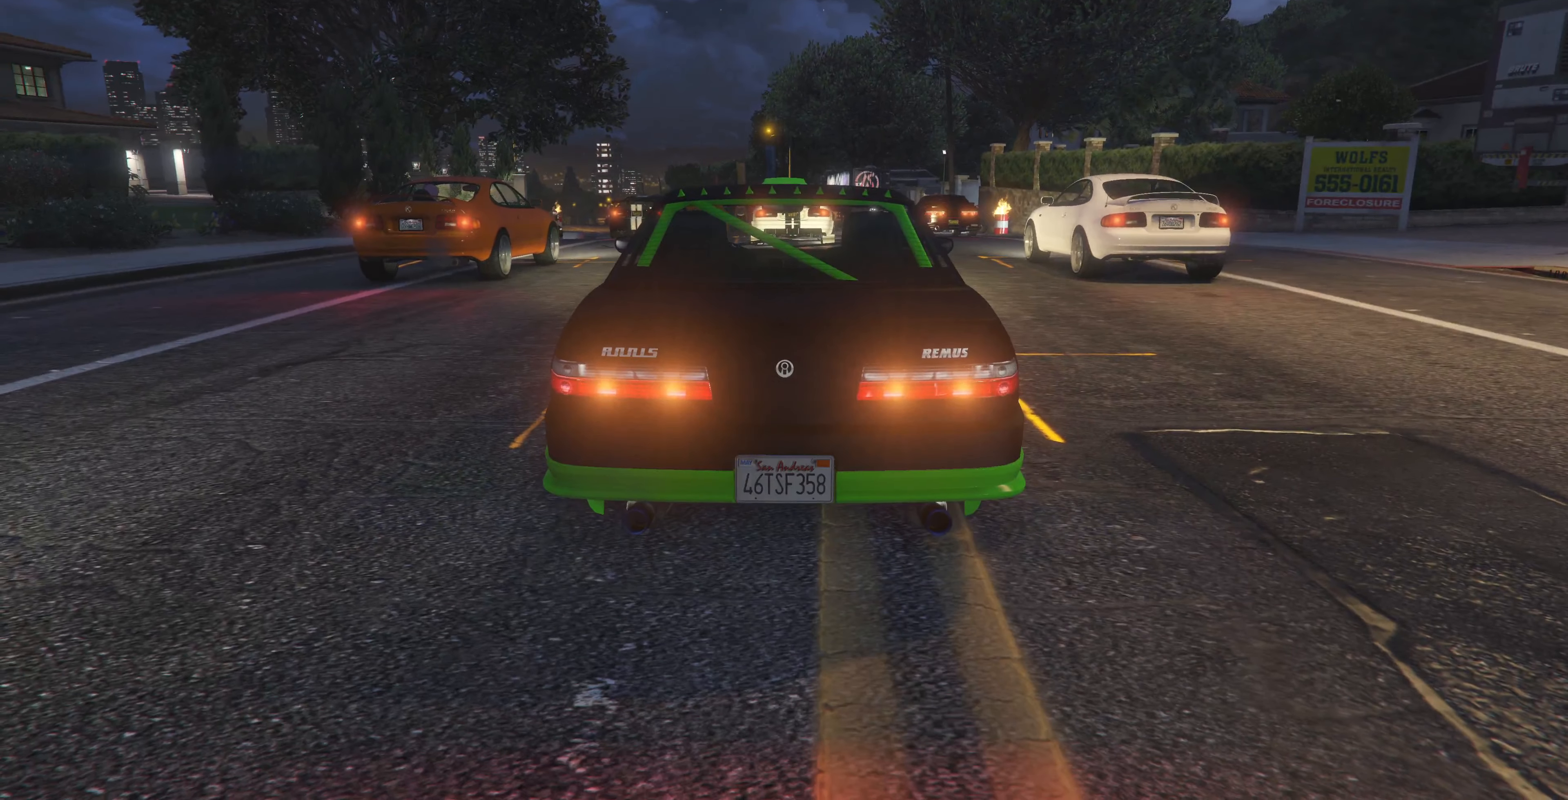
{"buttons": ["R2"], "left_stick": "center", "right_stick": "center", "events": [[33, "R2", "up"], [133, "R2", "down"]]}
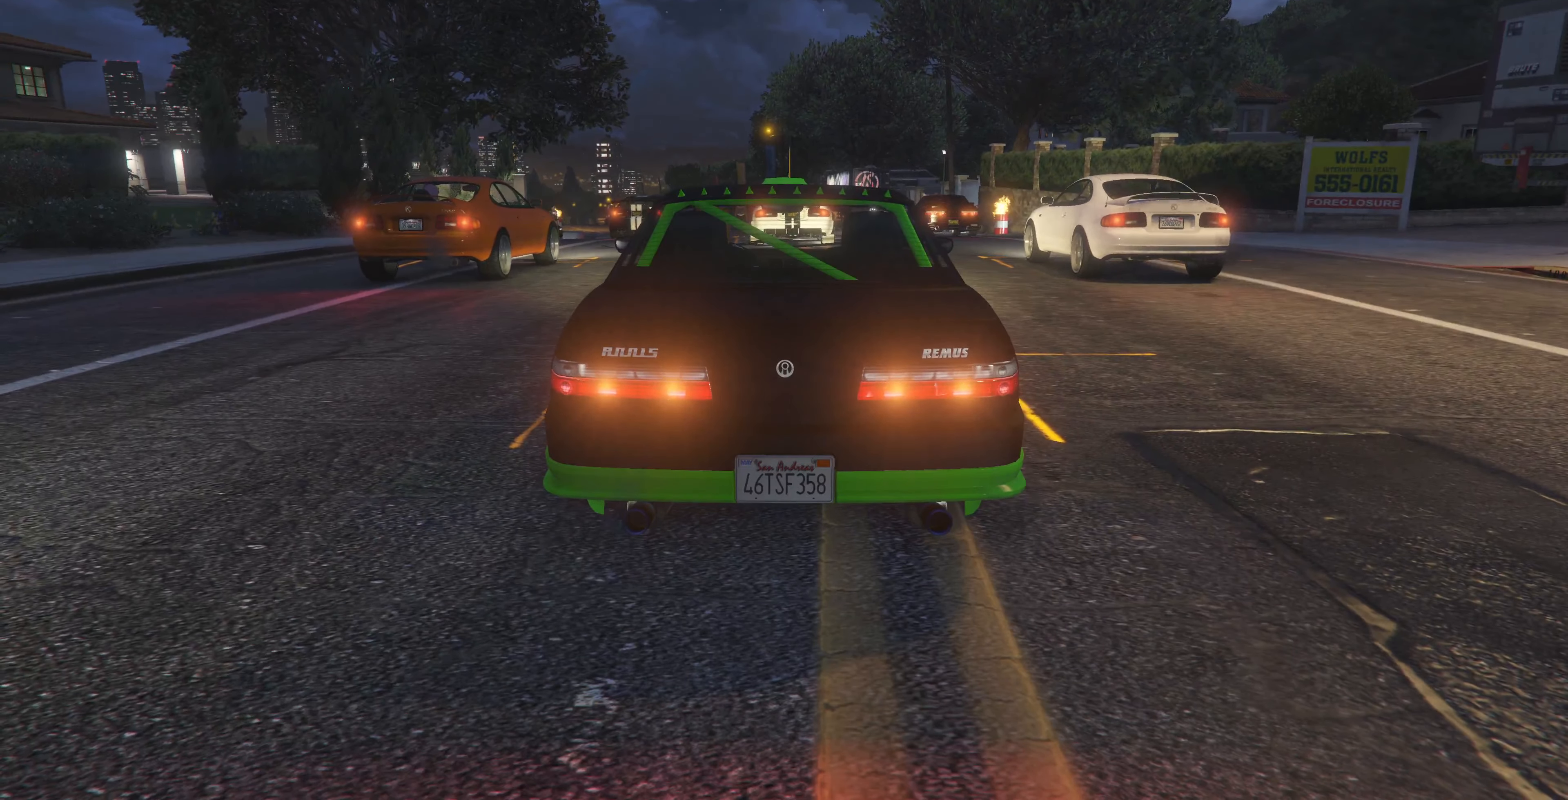
{"buttons": ["R2"], "left_stick": "center", "right_stick": "center", "events": []}
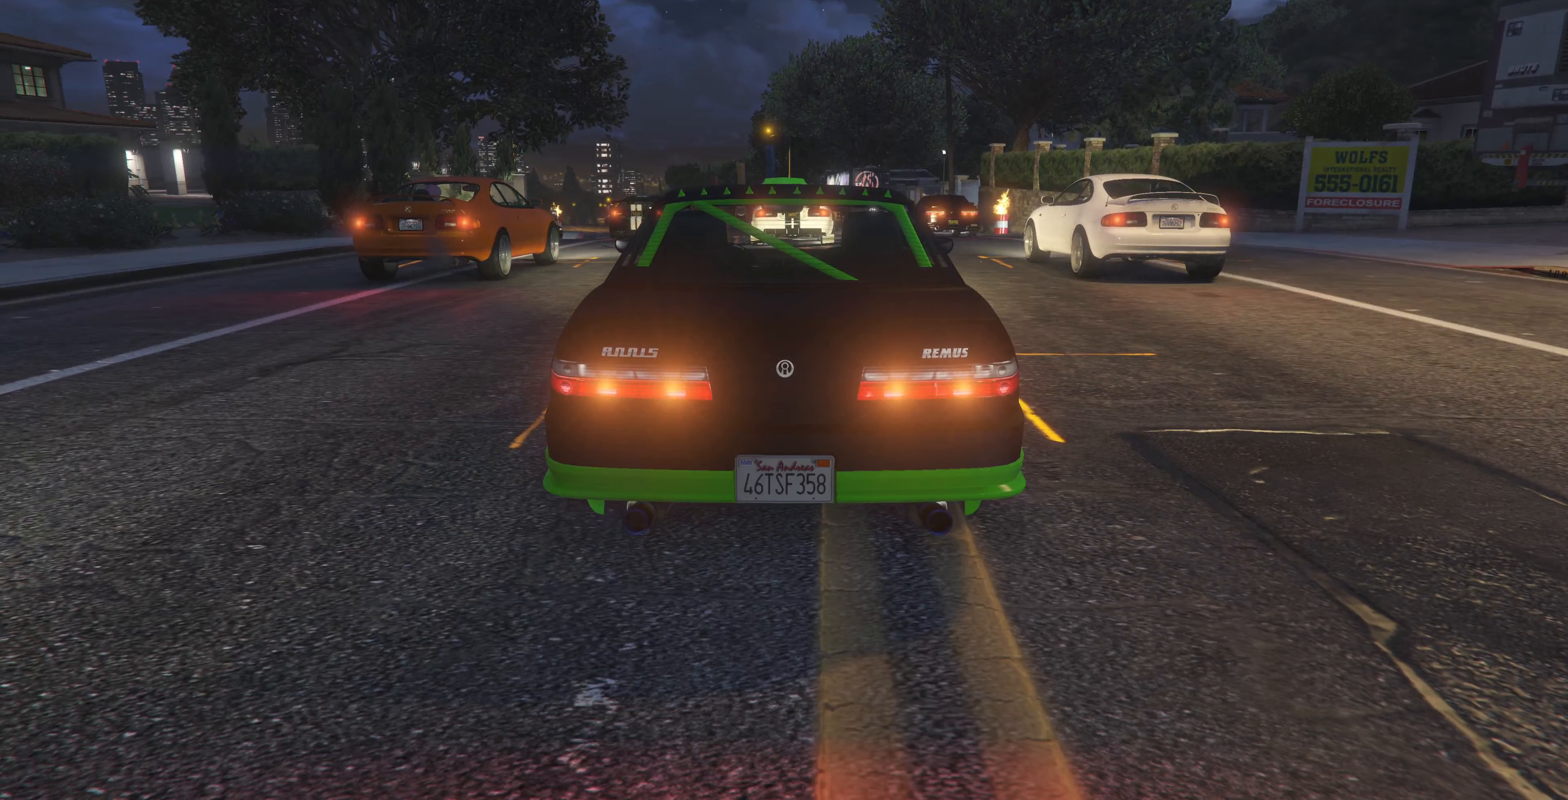
{"buttons": ["R2"], "left_stick": "center", "right_stick": "center", "events": [[200, "R2", "up"], [266, "R2", "down"], [433, "R2", "up"], [500, "R2", "down"]]}
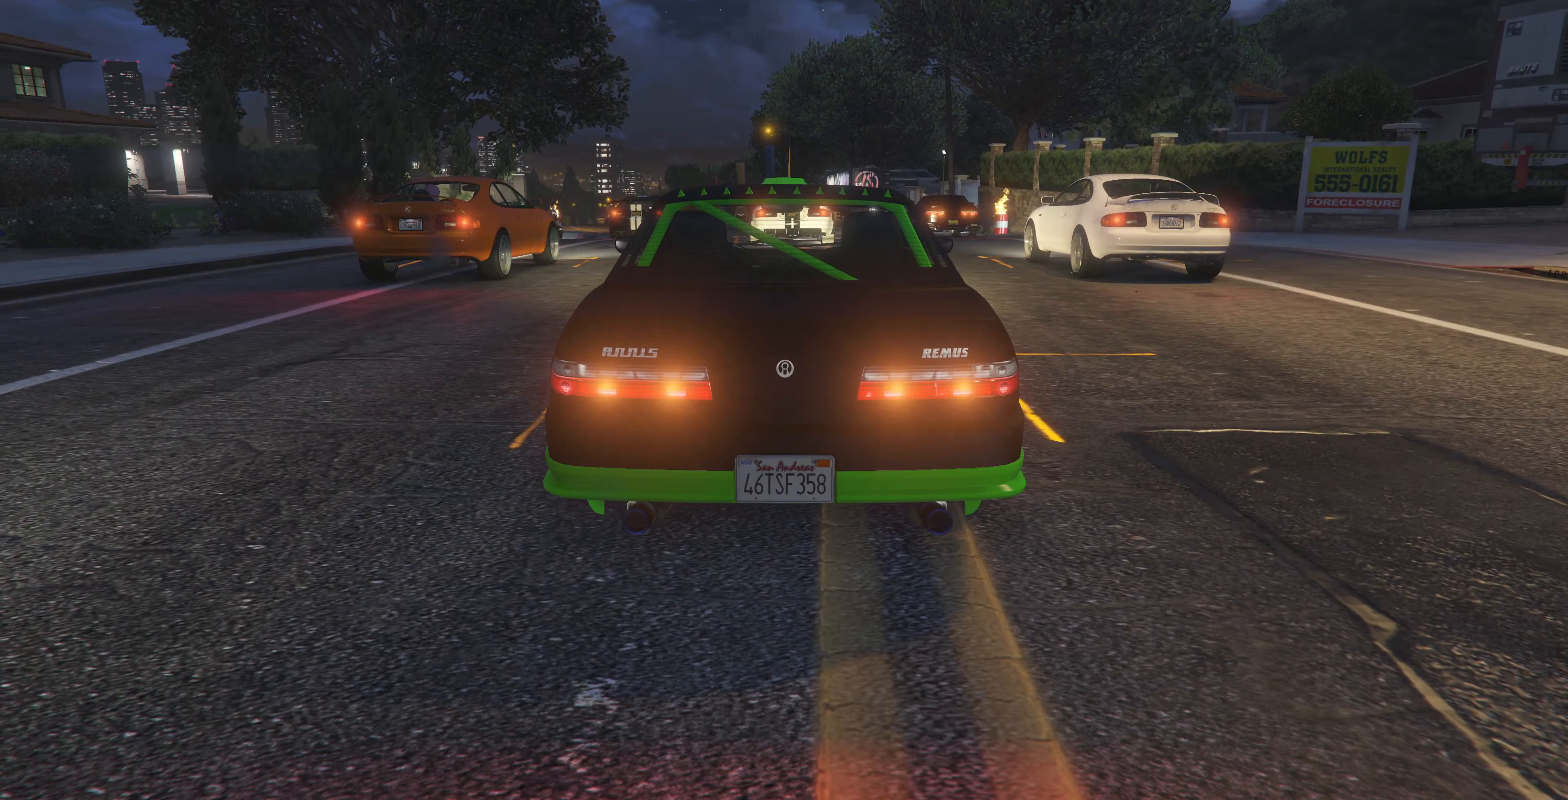
{"buttons": ["R2"], "left_stick": "center", "right_stick": "center", "events": [[166, "R2", "up"], [200, "R2", "down"]]}
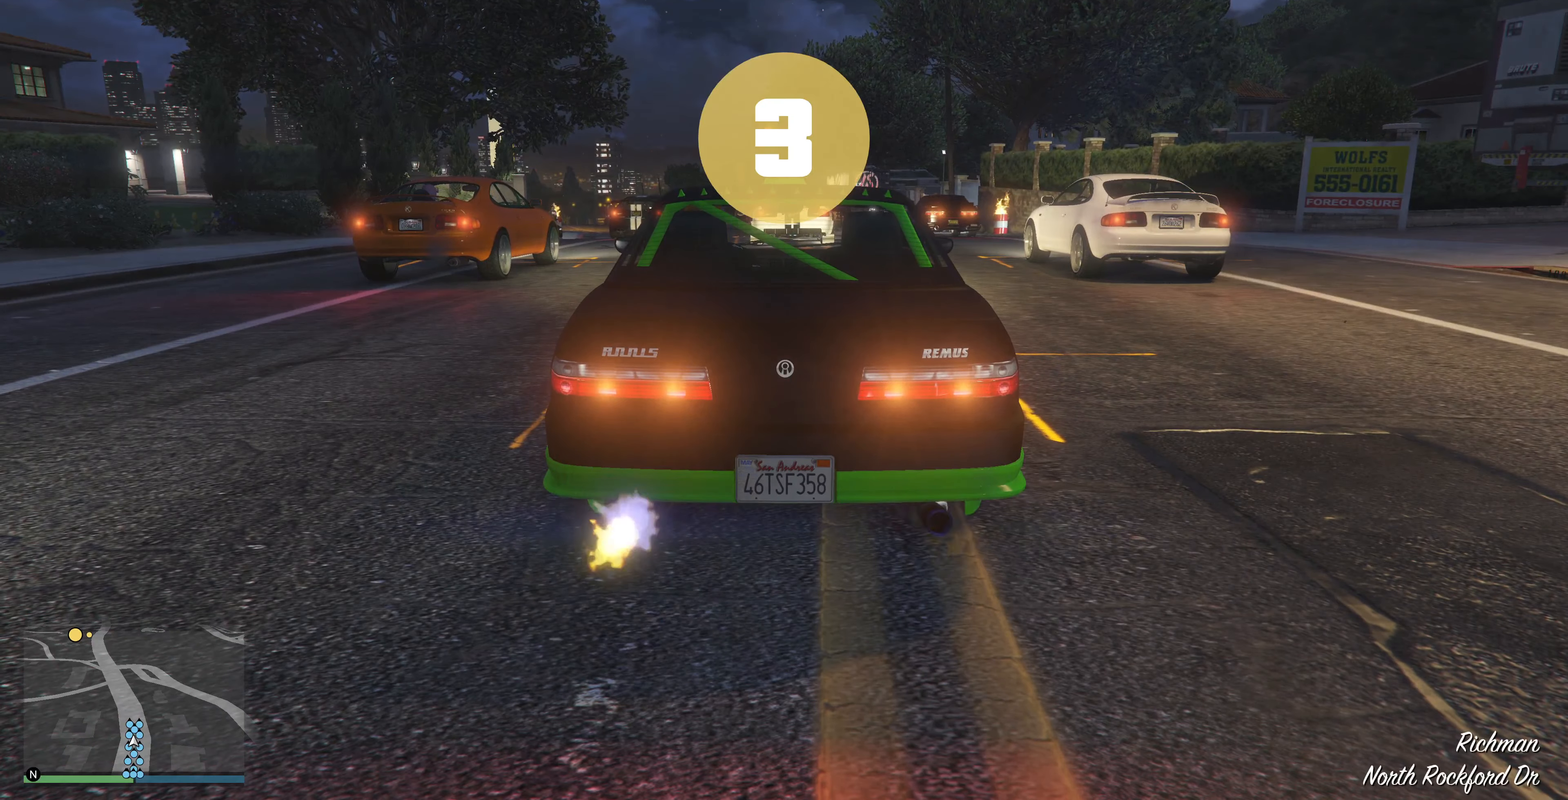
{"buttons": ["R2", "R3"], "left_stick": "center", "right_stick": "center", "events": [[100, "R2", "up"], [166, "R2", "down"], [300, "R3", "down"]]}
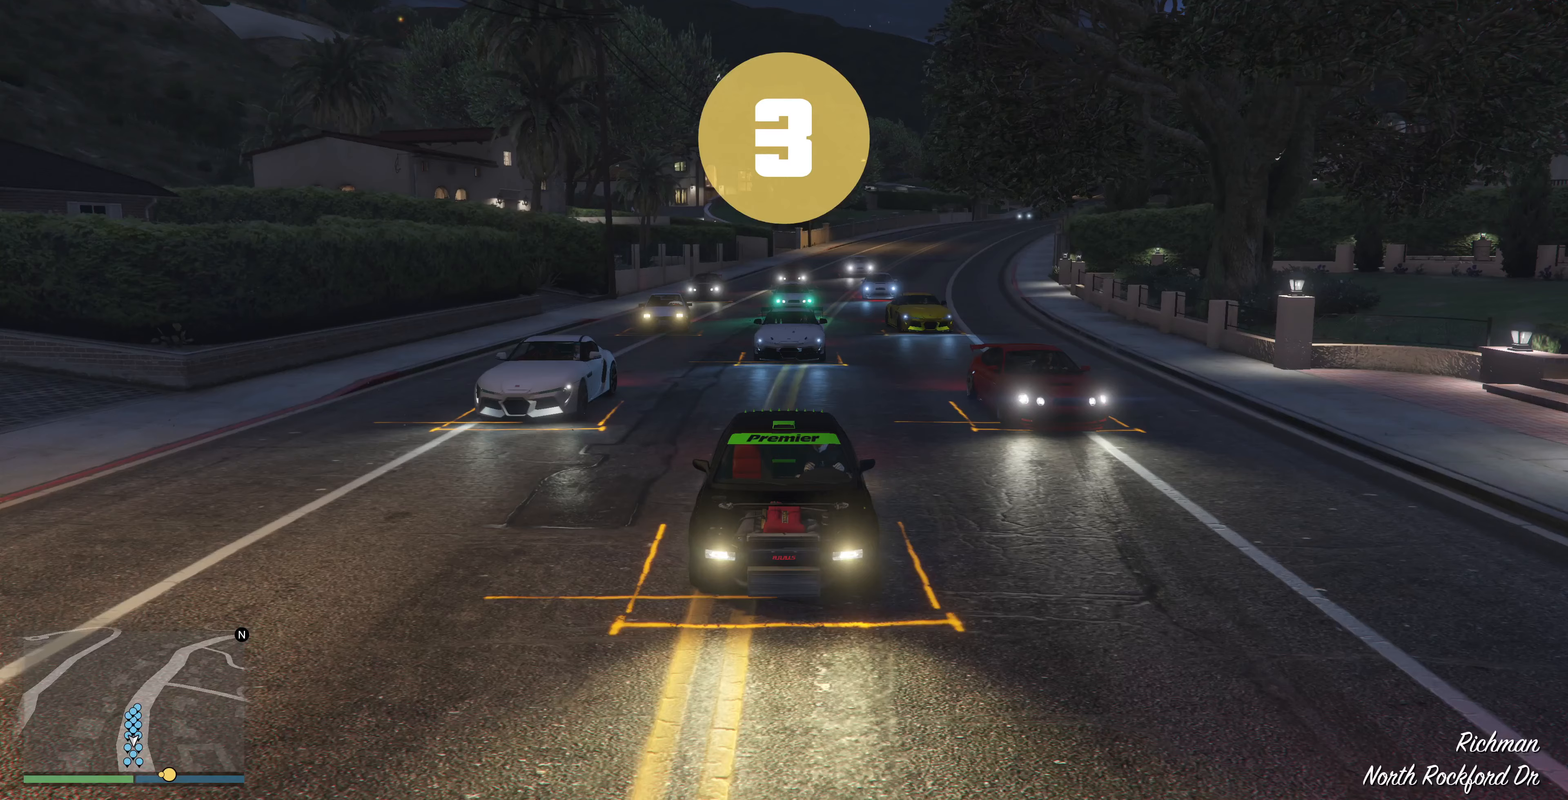
{"buttons": ["R2"], "left_stick": "center", "right_stick": "center", "events": [[266, "R3", "up"], [333, "right_stick", "up"], [500, "right_stick", "center"]]}